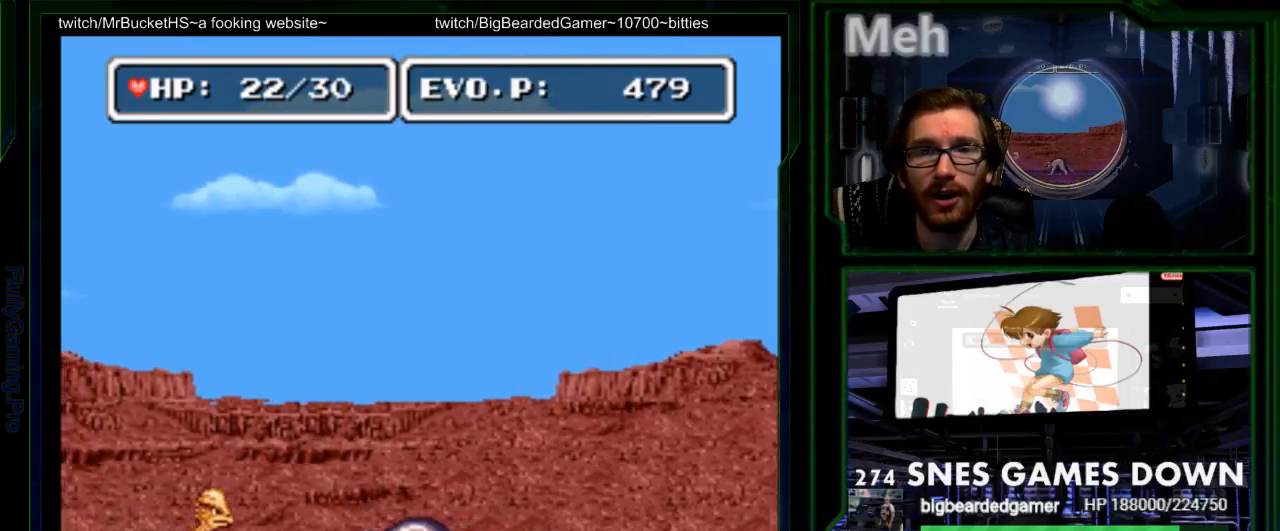
Gameplay with a controller (Nintendo layout); each line is a JSON object with the inputs held at the frame after it. "events" lists button and stick changes between this image and that frame as [ms after this image, input, new state], when the widget could be followed in between. Not read: L3 R3.
{"buttons": ["Y", "DPAD_LEFT"], "events": [[67, "SELECT", "up"], [200, "START", "down"], [300, "START", "up"], [333, "Y", "down"], [433, "Y", "up"], [500, "Y", "down"]]}
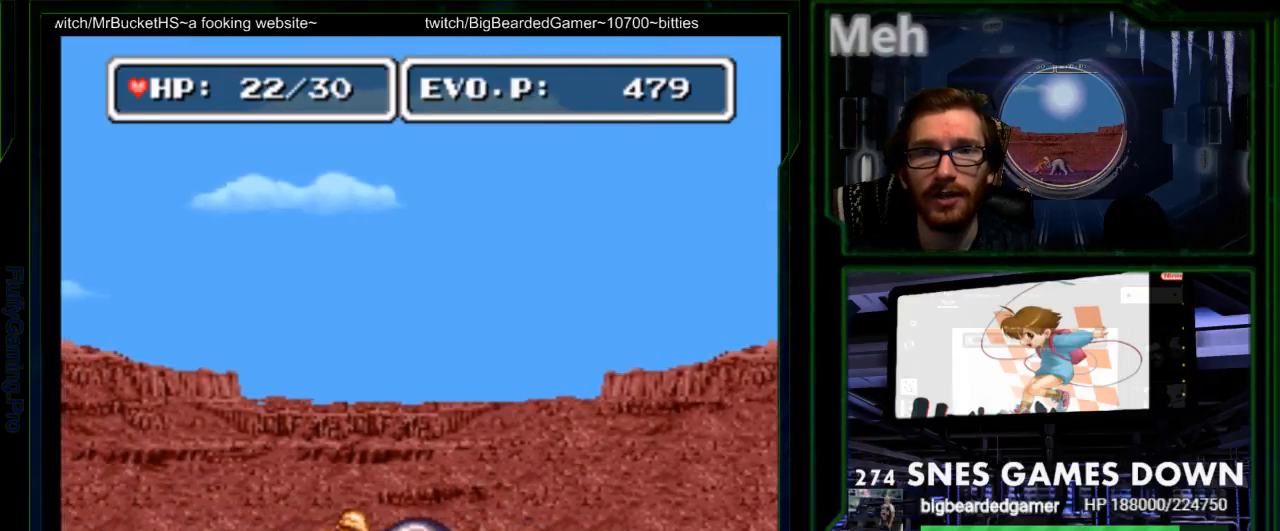
{"buttons": [], "events": [[33, "DPAD_LEFT", "up"], [67, "Y", "up"], [167, "Y", "down"], [283, "Y", "up"]]}
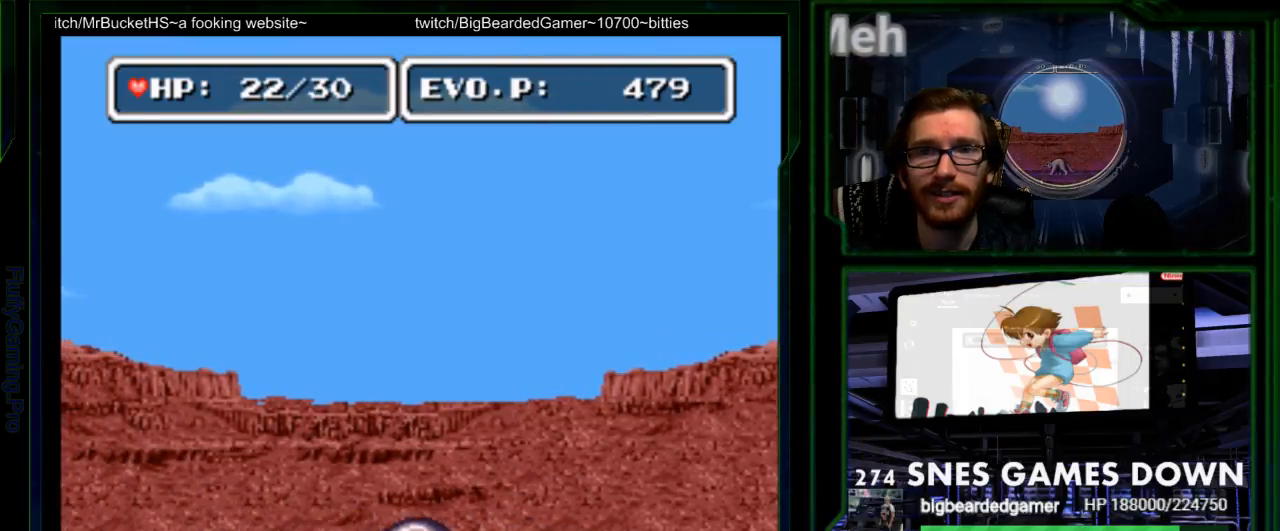
{"buttons": [], "events": [[17, "DPAD_LEFT", "down"], [100, "DPAD_LEFT", "up"], [200, "Y", "down"], [300, "Y", "up"], [367, "Y", "down"], [467, "Y", "up"]]}
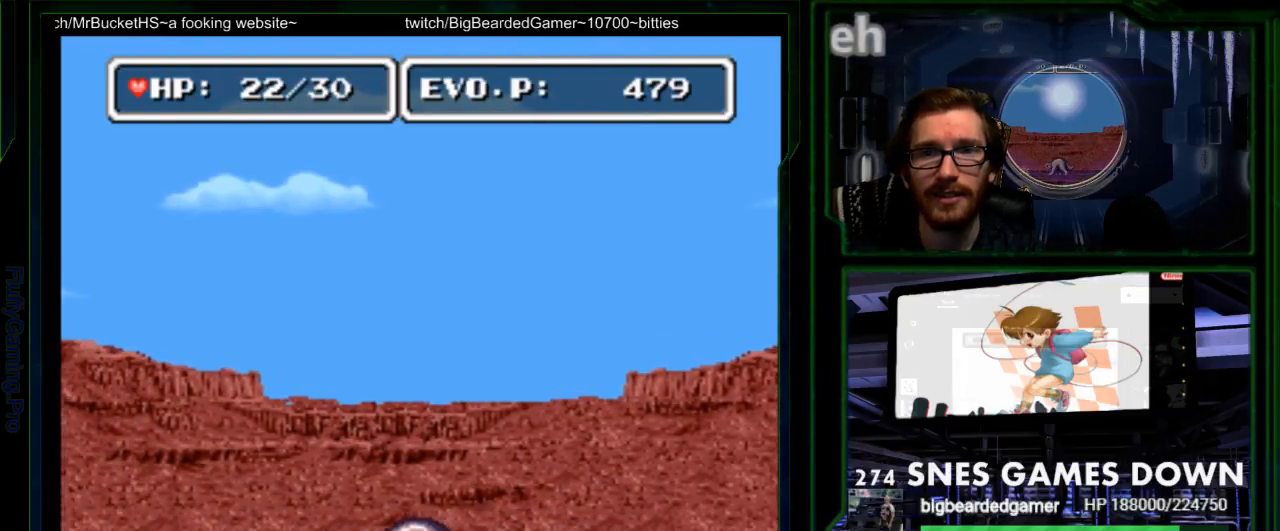
{"buttons": [], "events": [[67, "Y", "down"], [150, "Y", "up"]]}
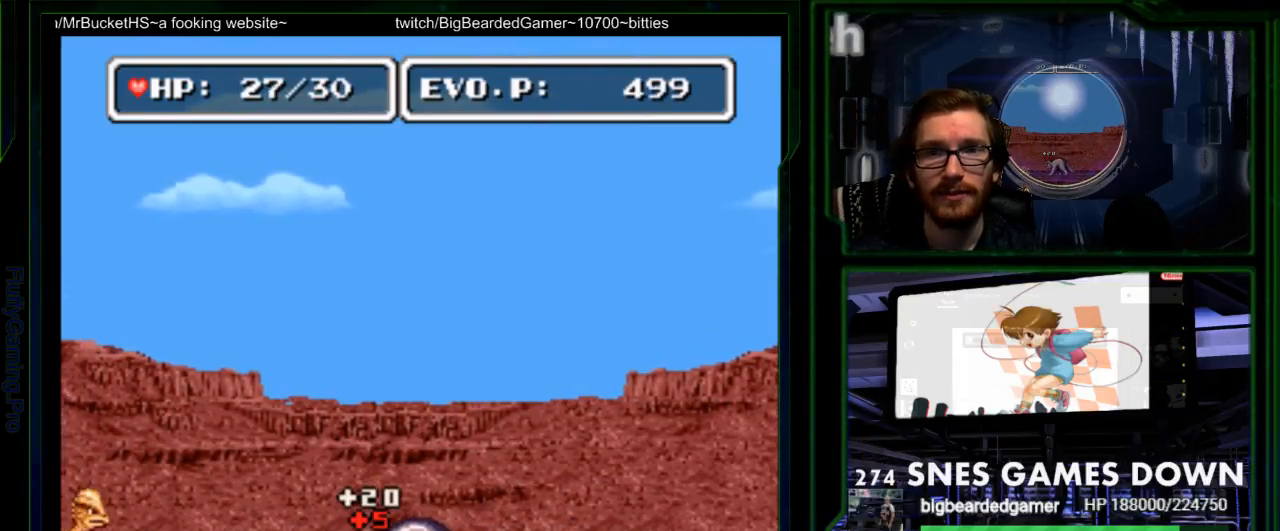
{"buttons": ["DPAD_LEFT"], "events": [[467, "DPAD_LEFT", "down"]]}
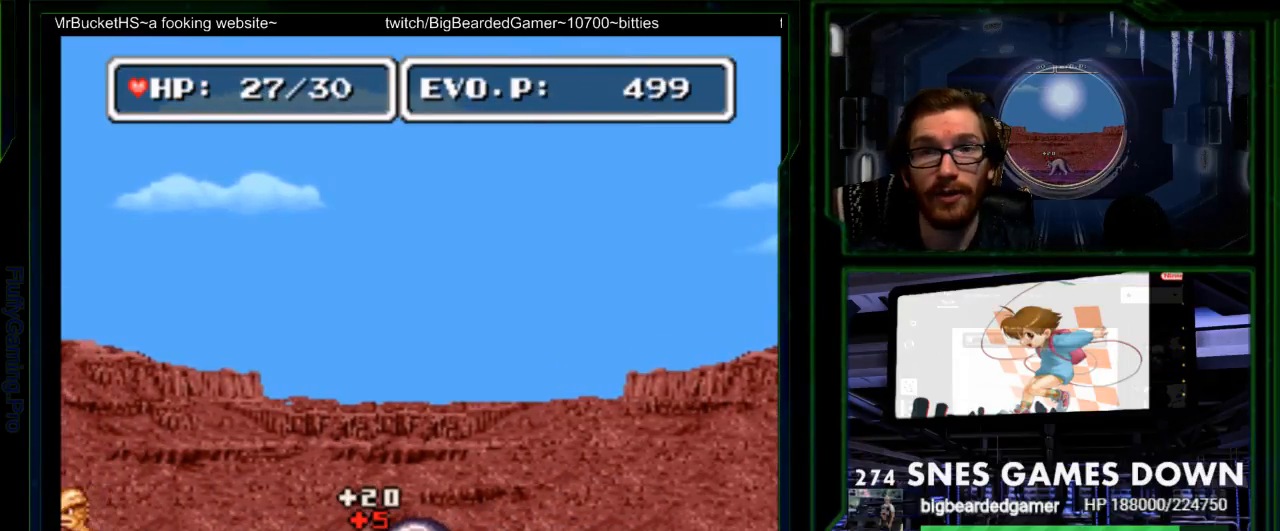
{"buttons": ["DPAD_LEFT"], "events": [[17, "DPAD_LEFT", "up"], [83, "DPAD_LEFT", "down"]]}
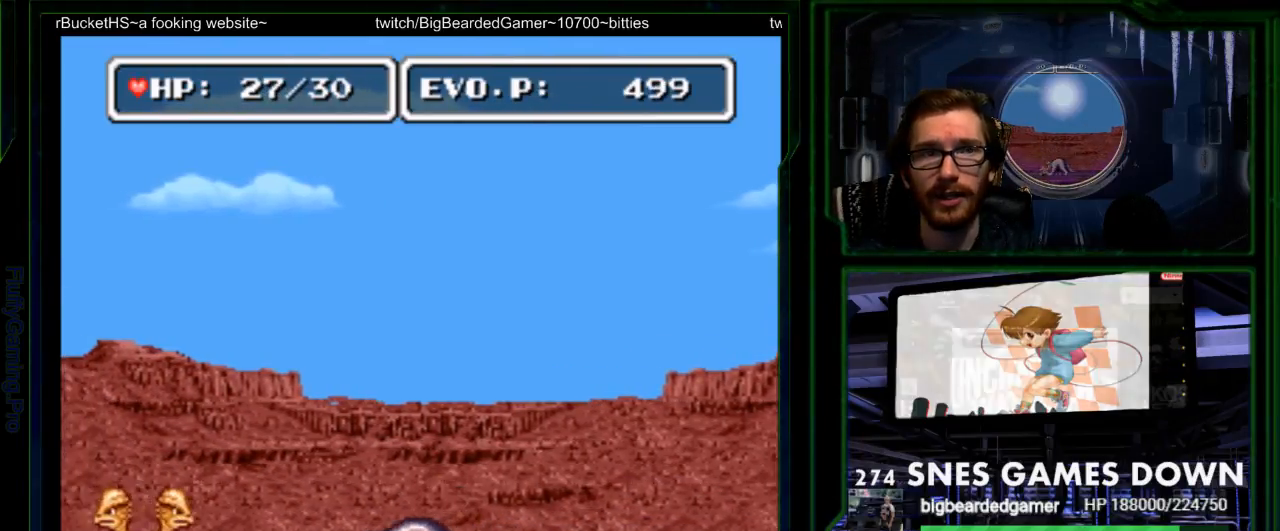
{"buttons": ["Y", "DPAD_LEFT"], "events": [[383, "Y", "down"]]}
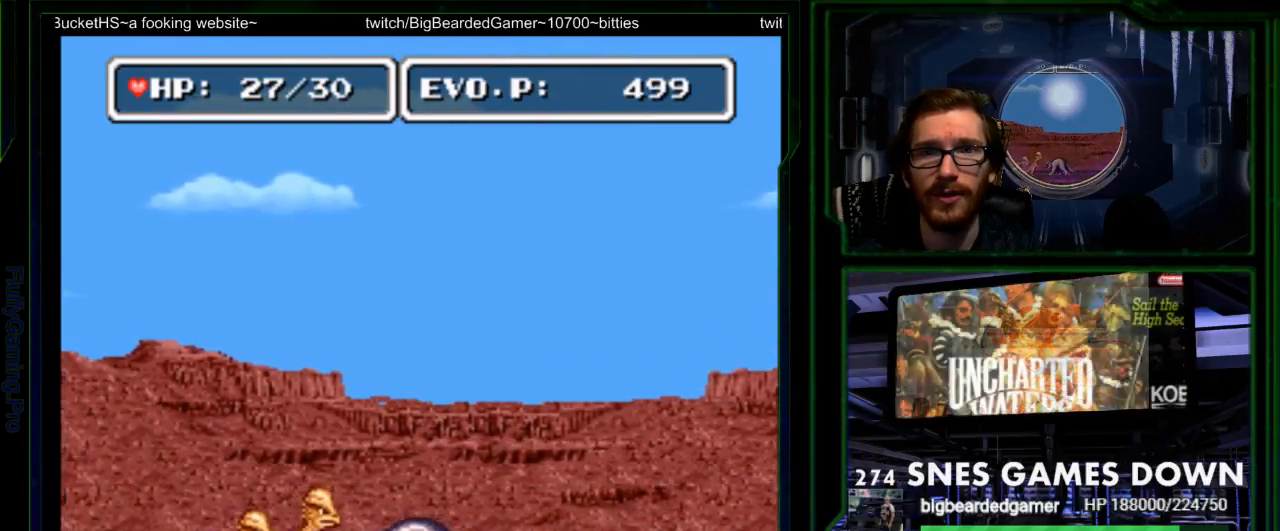
{"buttons": ["Y"], "events": [[17, "Y", "up"], [117, "DPAD_UP", "down"], [117, "Y", "down"], [217, "DPAD_LEFT", "up"], [217, "Y", "up"], [233, "DPAD_RIGHT", "down"], [267, "DPAD_UP", "up"], [283, "Y", "down"], [333, "Y", "up"], [433, "Y", "down"], [450, "DPAD_RIGHT", "up"]]}
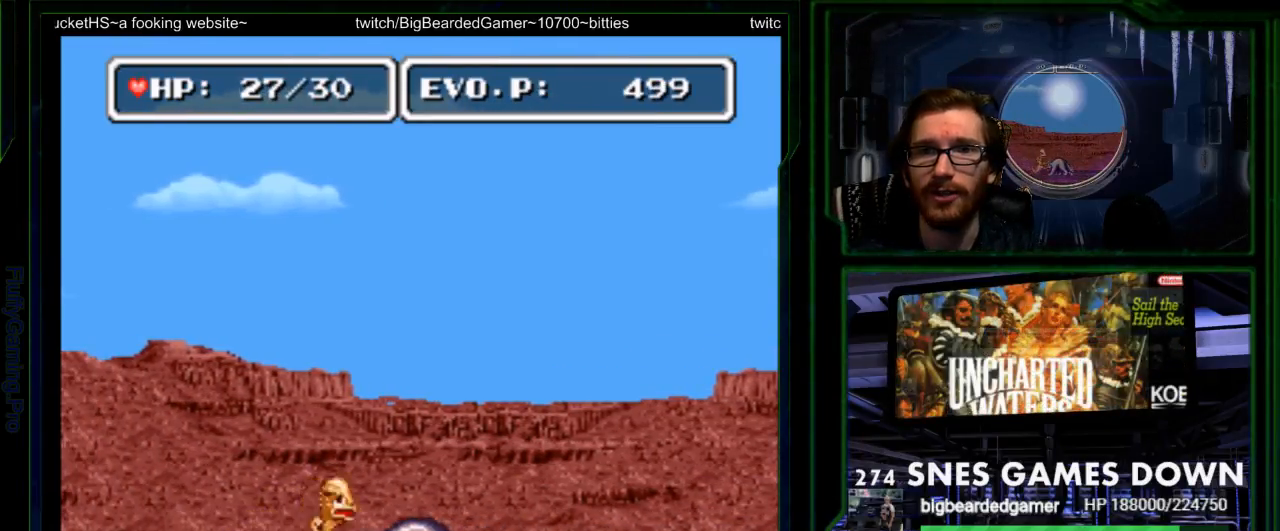
{"buttons": ["START"], "events": [[200, "SELECT", "down"], [317, "Y", "up"], [350, "SELECT", "up"], [500, "START", "down"]]}
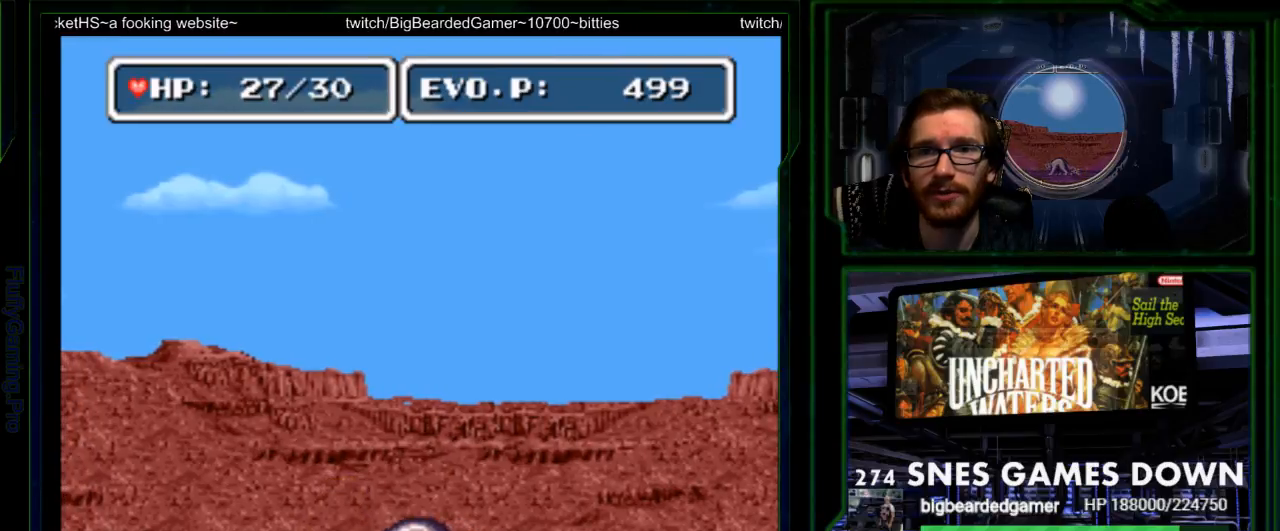
{"buttons": ["Y"], "events": [[117, "START", "up"], [500, "Y", "down"]]}
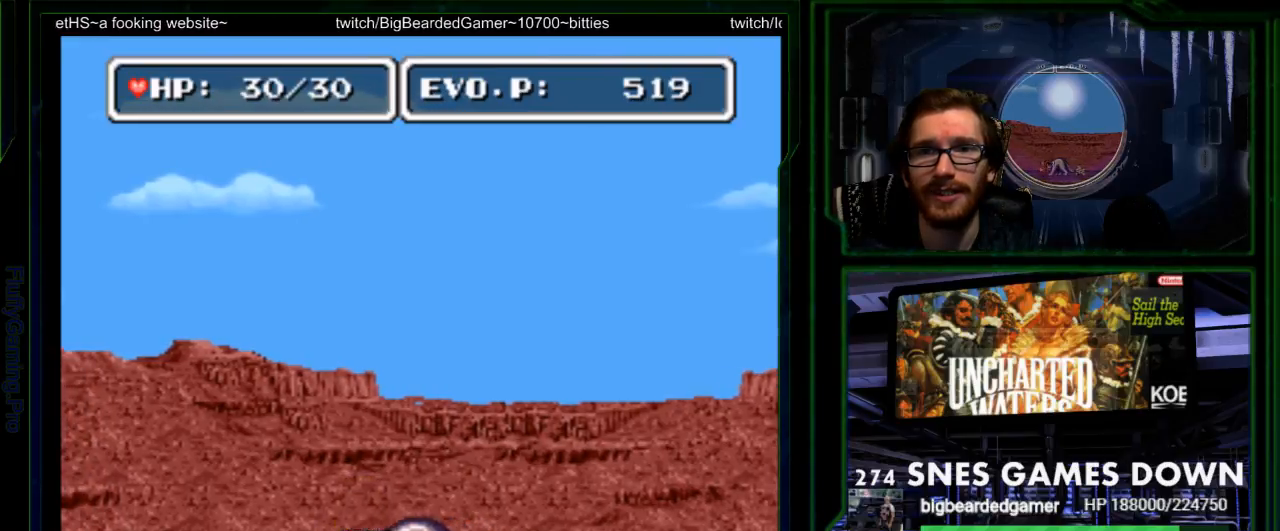
{"buttons": [], "events": [[67, "A", "down"], [167, "B", "down"], [233, "A", "up"], [283, "B", "up"], [283, "Y", "up"], [300, "A", "down"], [350, "Y", "down"], [467, "A", "up"], [483, "Y", "up"]]}
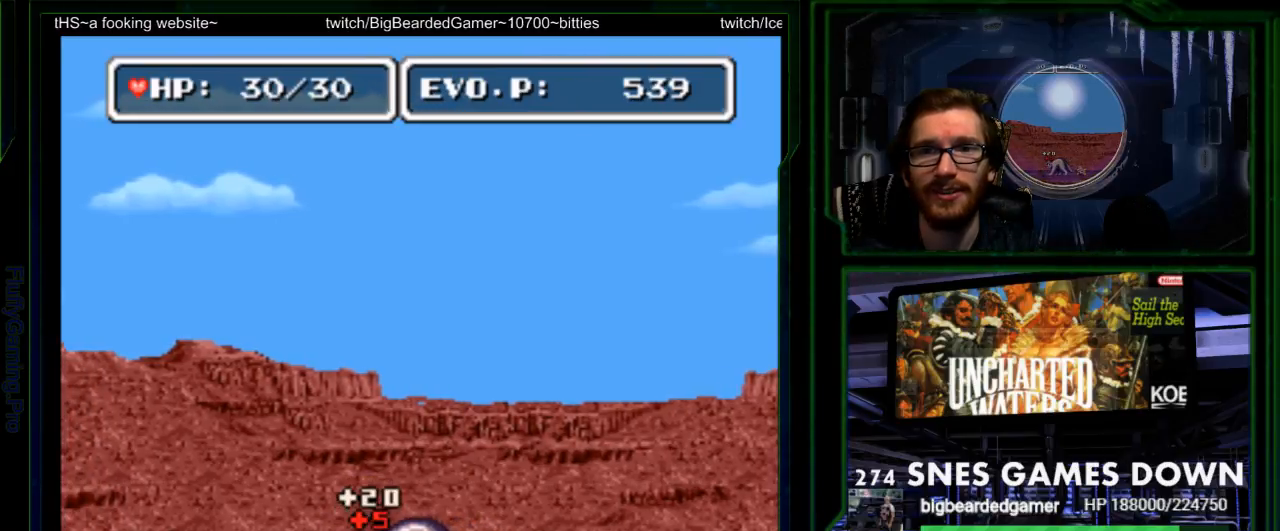
{"buttons": ["Y"], "events": [[300, "DPAD_RIGHT", "down"], [400, "DPAD_RIGHT", "up"], [450, "DPAD_RIGHT", "down"], [450, "Y", "down"], [483, "DPAD_RIGHT", "up"]]}
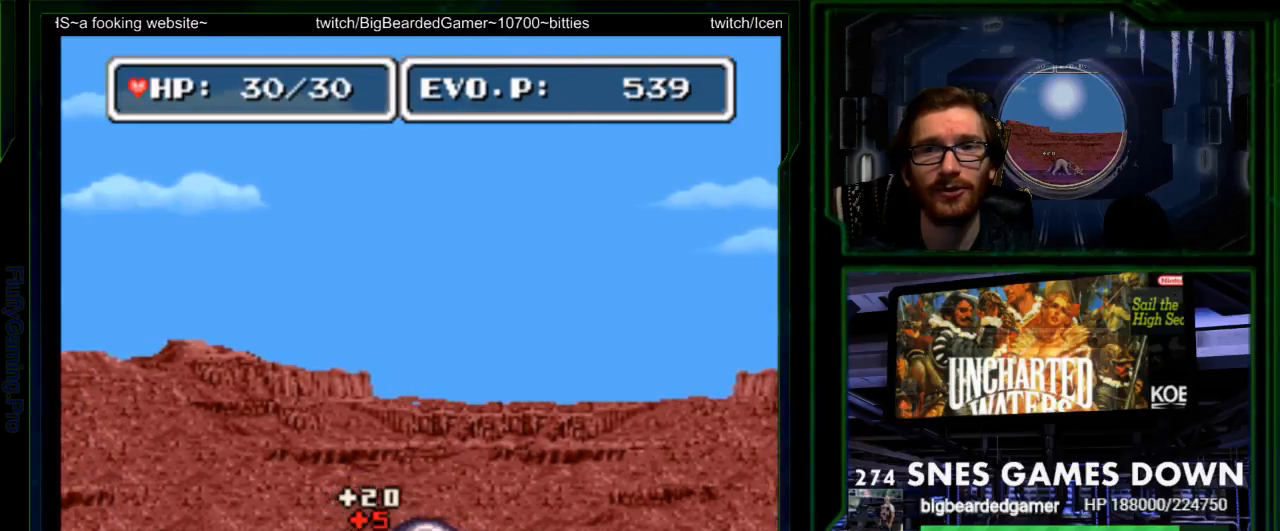
{"buttons": [], "events": [[50, "Y", "up"], [117, "Y", "down"], [300, "Y", "up"]]}
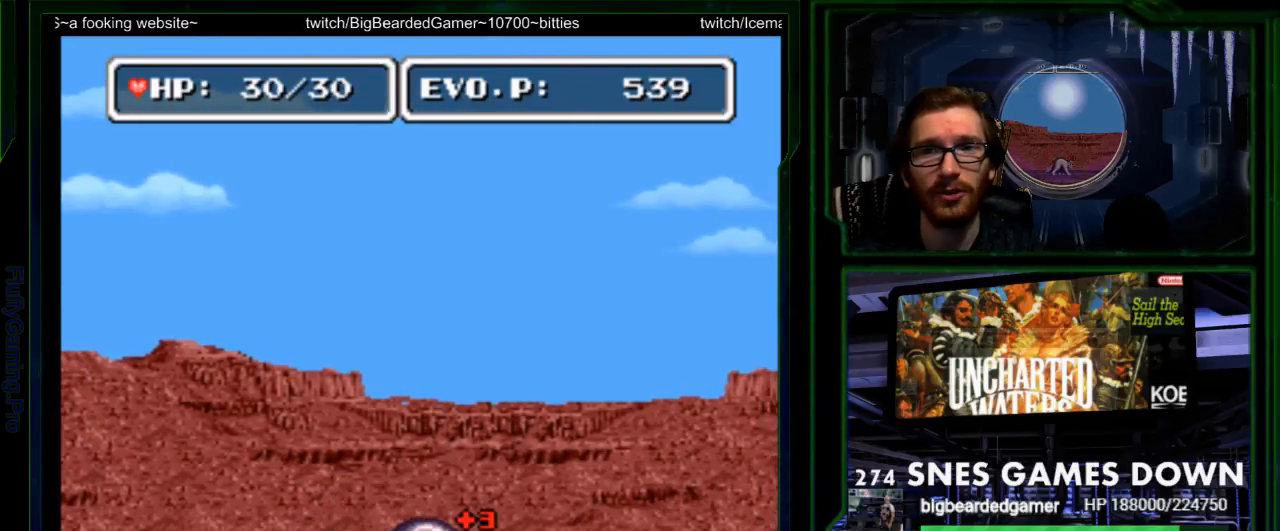
{"buttons": ["DPAD_RIGHT"], "events": [[100, "DPAD_RIGHT", "down"]]}
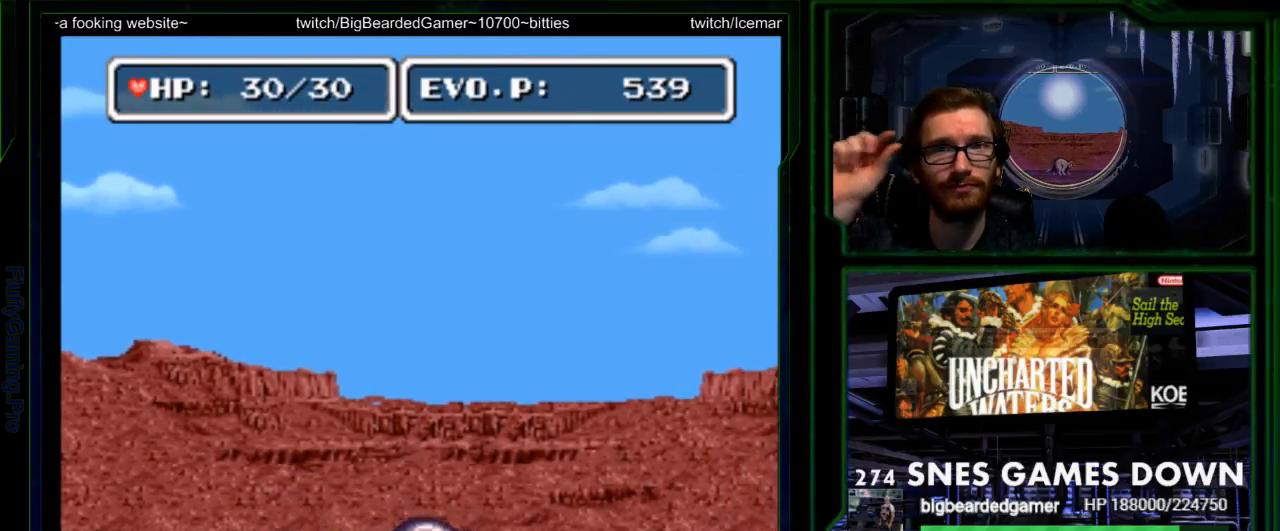
{"buttons": ["DPAD_RIGHT"], "events": []}
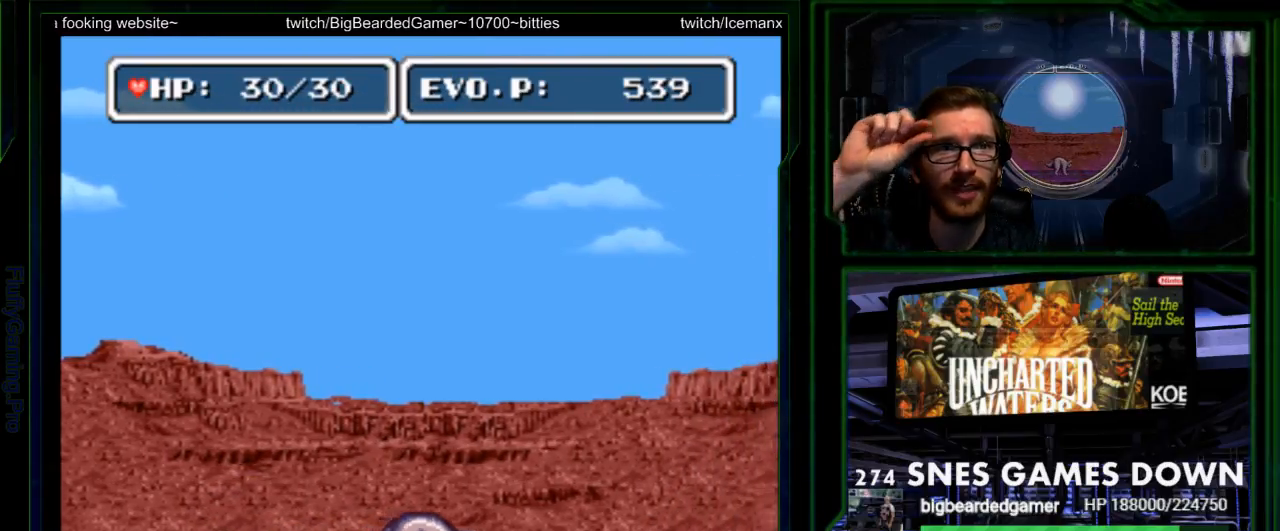
{"buttons": ["DPAD_RIGHT"], "events": [[117, "DPAD_LEFT", "down"], [283, "DPAD_LEFT", "up"]]}
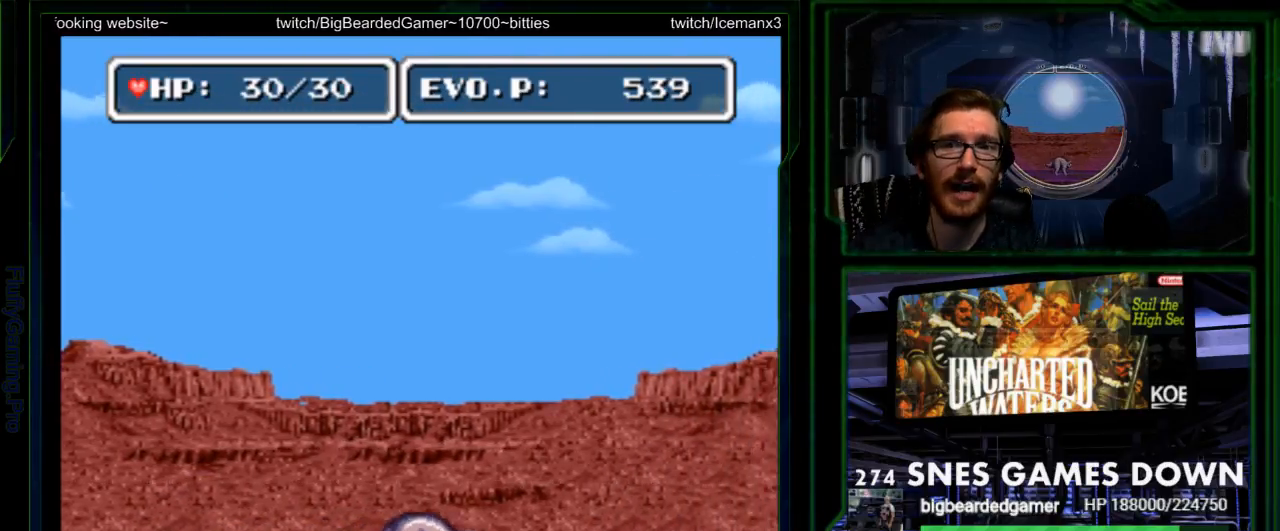
{"buttons": ["SELECT"], "events": [[217, "DPAD_RIGHT", "up"], [400, "DPAD_RIGHT", "down"], [417, "SELECT", "down"], [467, "DPAD_RIGHT", "up"]]}
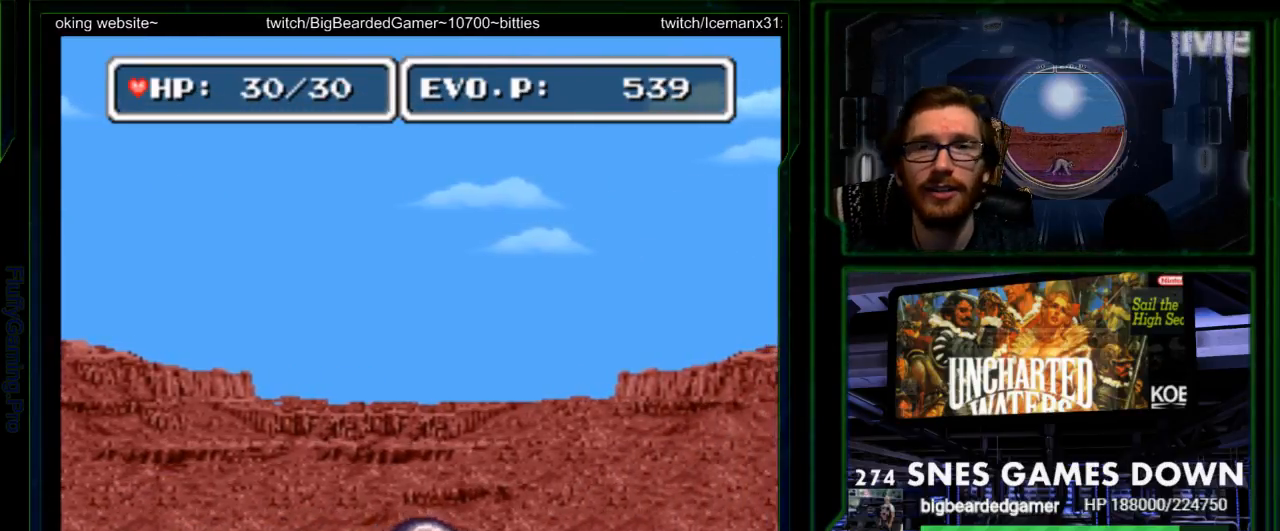
{"buttons": ["DPAD_RIGHT"], "events": [[50, "DPAD_RIGHT", "down"], [117, "SELECT", "up"], [283, "START", "down"], [350, "START", "up"]]}
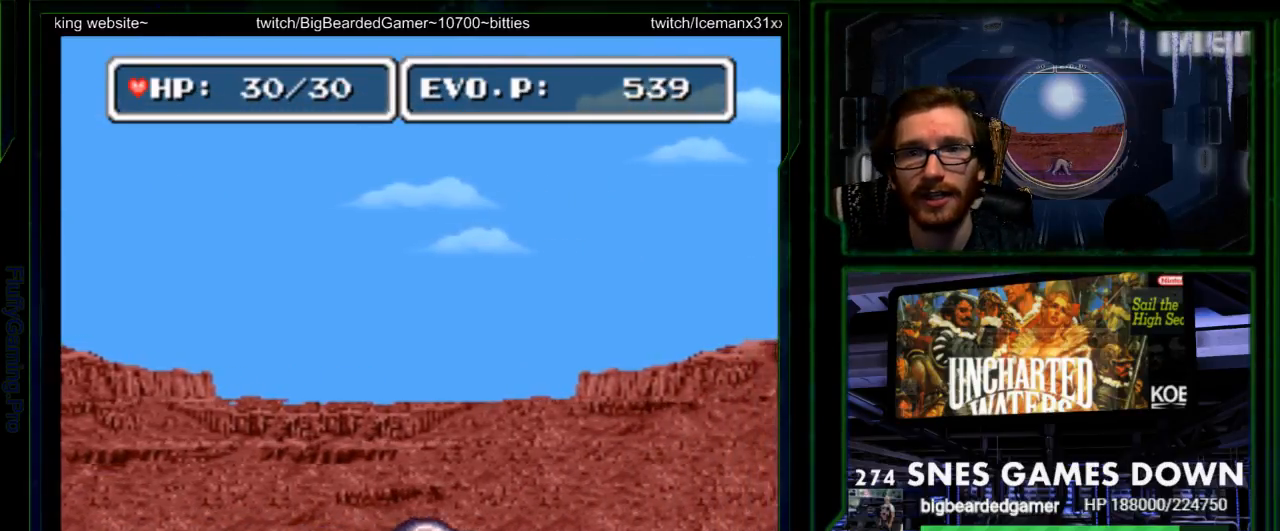
{"buttons": ["DPAD_RIGHT"], "events": []}
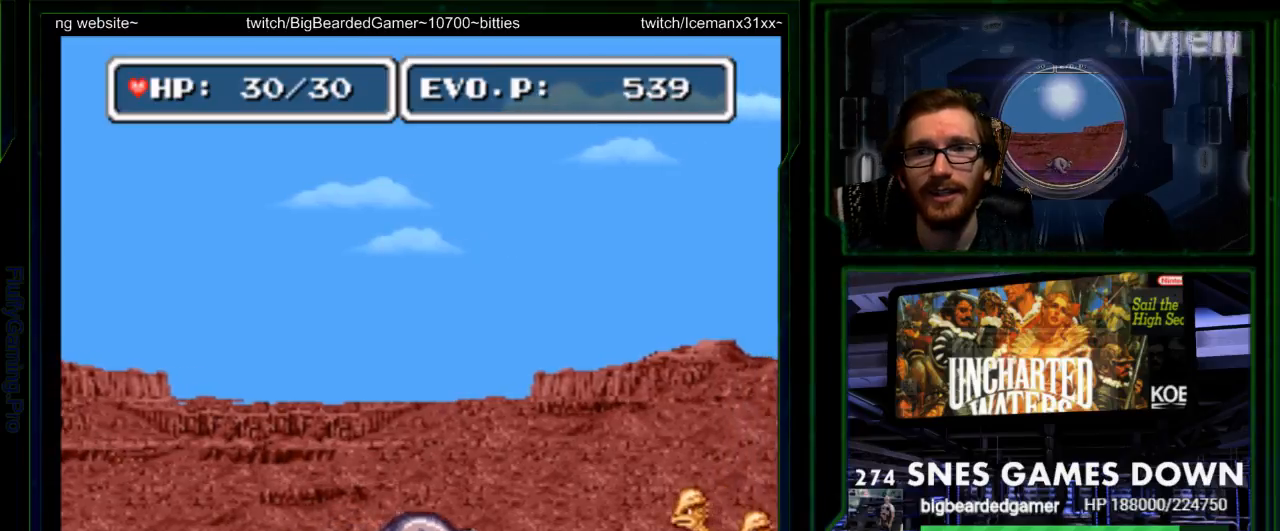
{"buttons": ["DPAD_RIGHT"]}
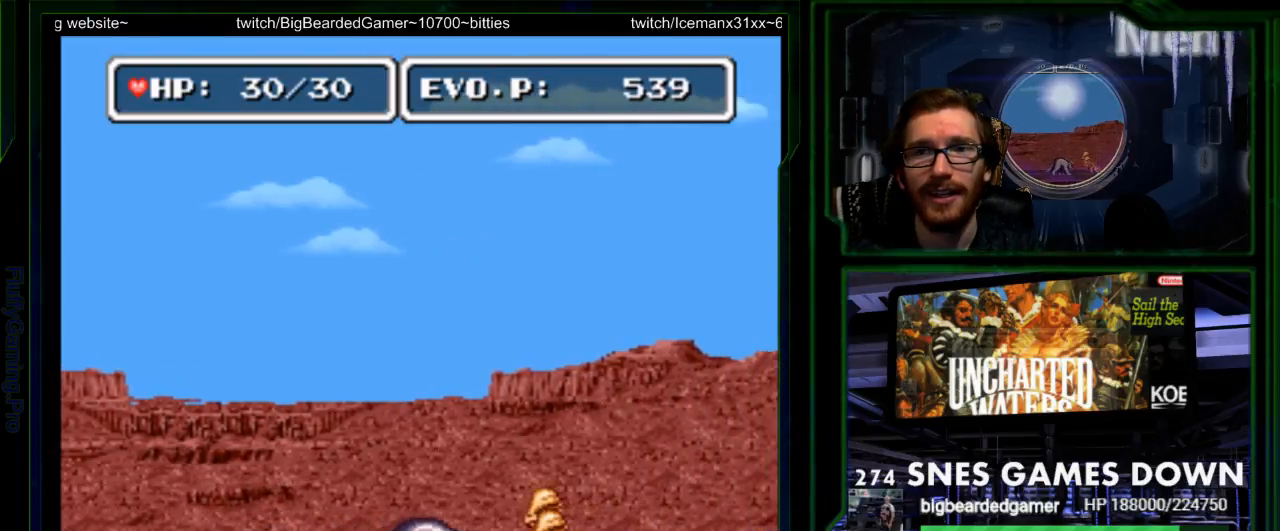
{"buttons": [], "events": [[67, "Y", "down"], [133, "DPAD_RIGHT", "up"], [167, "Y", "up"], [217, "Y", "down"], [450, "Y", "up"]]}
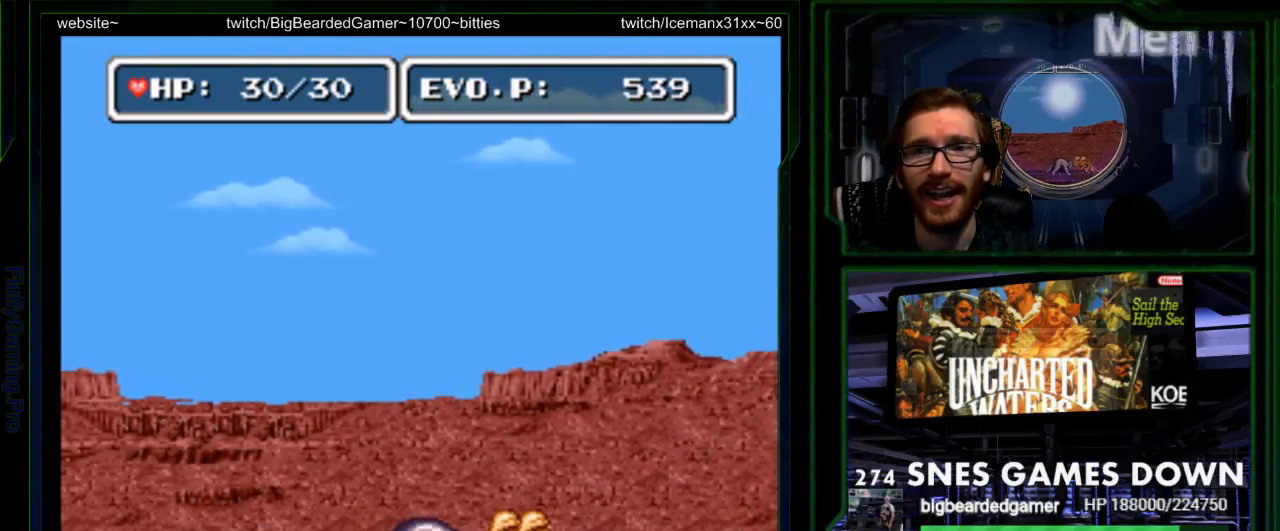
{"buttons": [], "events": [[17, "Y", "down"], [83, "Y", "up"], [133, "Y", "down"], [200, "Y", "up"], [267, "Y", "down"], [367, "Y", "up"]]}
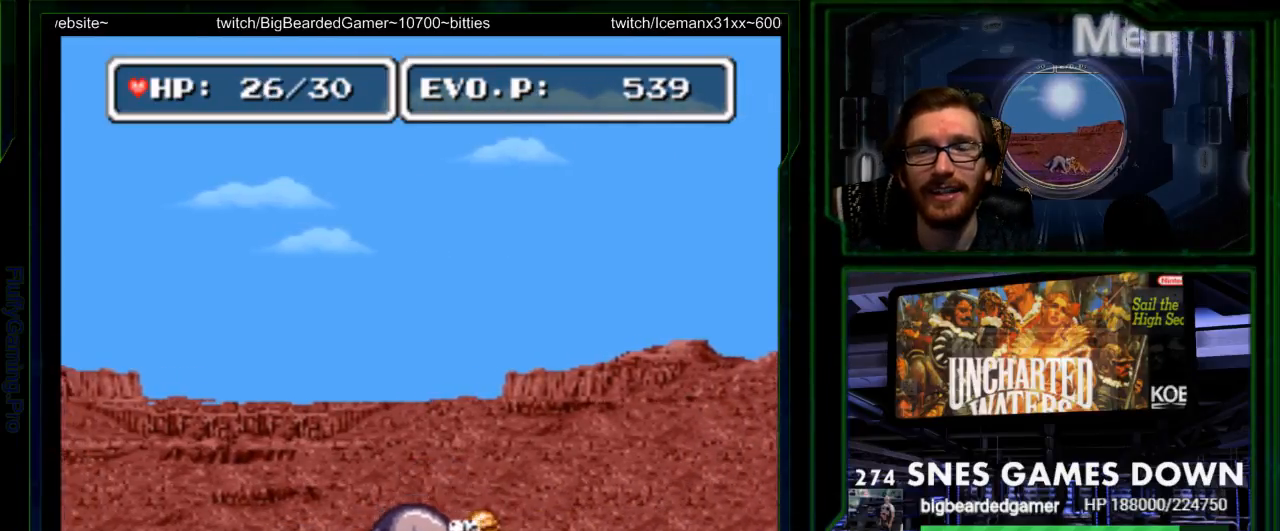
{"buttons": ["DPAD_RIGHT"], "events": [[150, "DPAD_RIGHT", "down"], [183, "Y", "down"], [267, "DPAD_RIGHT", "up"], [267, "Y", "up"], [400, "Y", "down"], [433, "DPAD_RIGHT", "down"], [467, "Y", "up"]]}
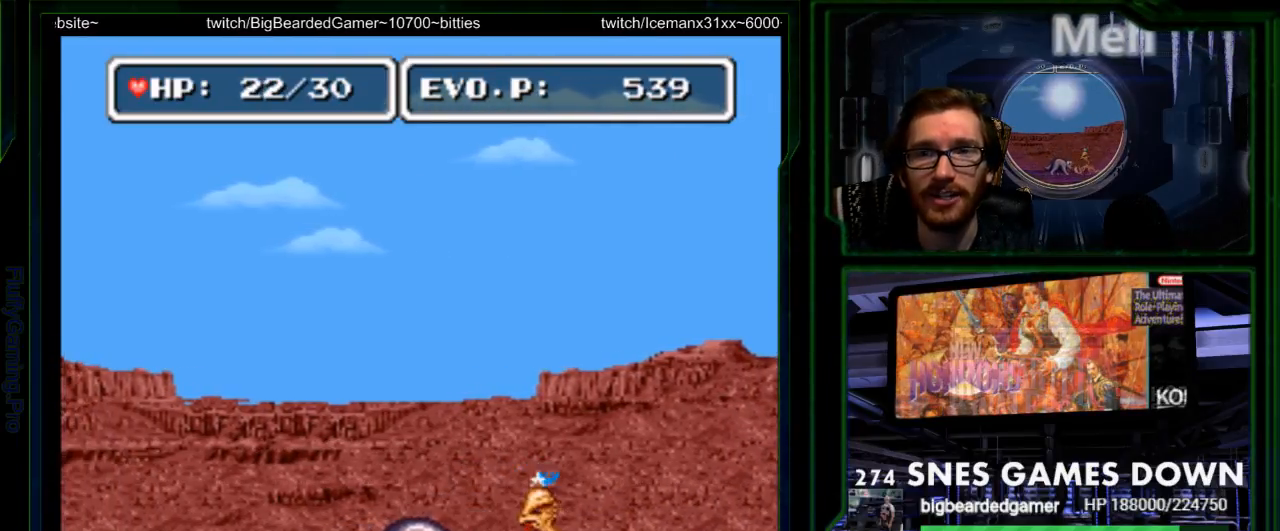
{"buttons": ["DPAD_LEFT"], "events": [[133, "Y", "down"], [233, "Y", "up"], [283, "Y", "down"], [383, "DPAD_RIGHT", "up"], [417, "Y", "up"], [483, "DPAD_LEFT", "down"]]}
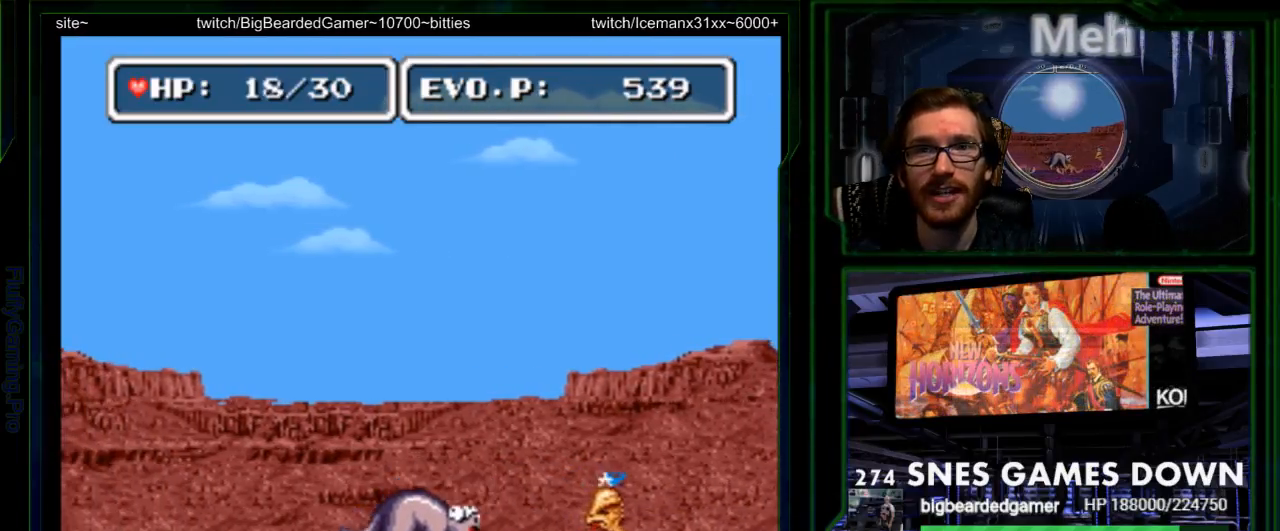
{"buttons": ["DPAD_LEFT"], "events": [[117, "DPAD_LEFT", "up"], [117, "DPAD_UP", "down"], [233, "DPAD_LEFT", "down"], [233, "DPAD_UP", "up"], [317, "DPAD_RIGHT", "down"], [383, "DPAD_RIGHT", "up"], [383, "Y", "down"], [433, "Y", "up"]]}
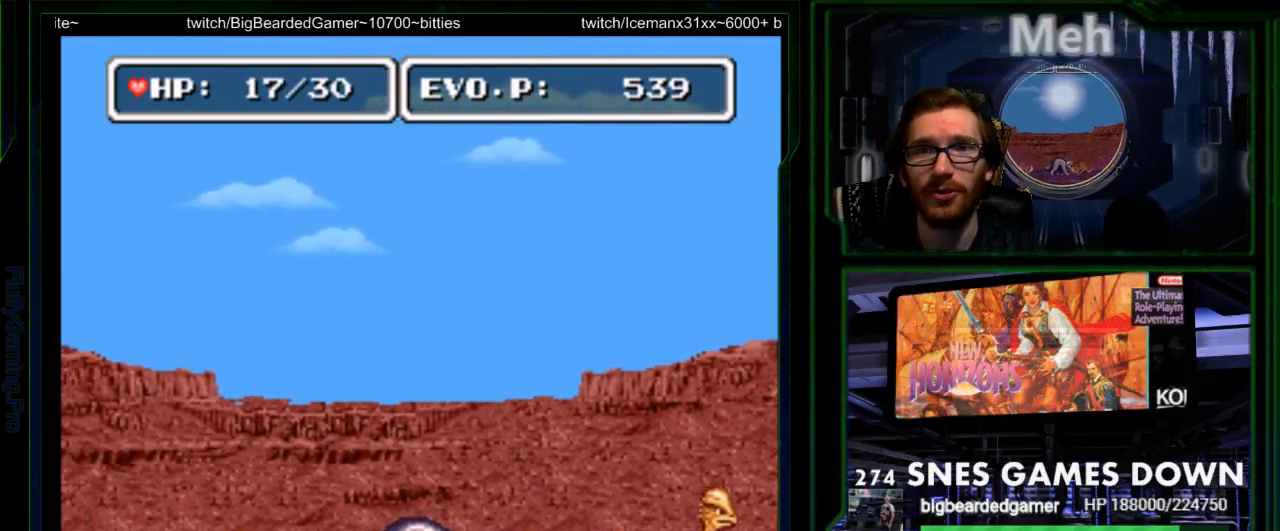
{"buttons": ["Y", "DPAD_RIGHT"], "events": [[133, "DPAD_LEFT", "up"], [200, "DPAD_RIGHT", "down"], [283, "SELECT", "down"], [317, "Y", "down"], [333, "SELECT", "up"]]}
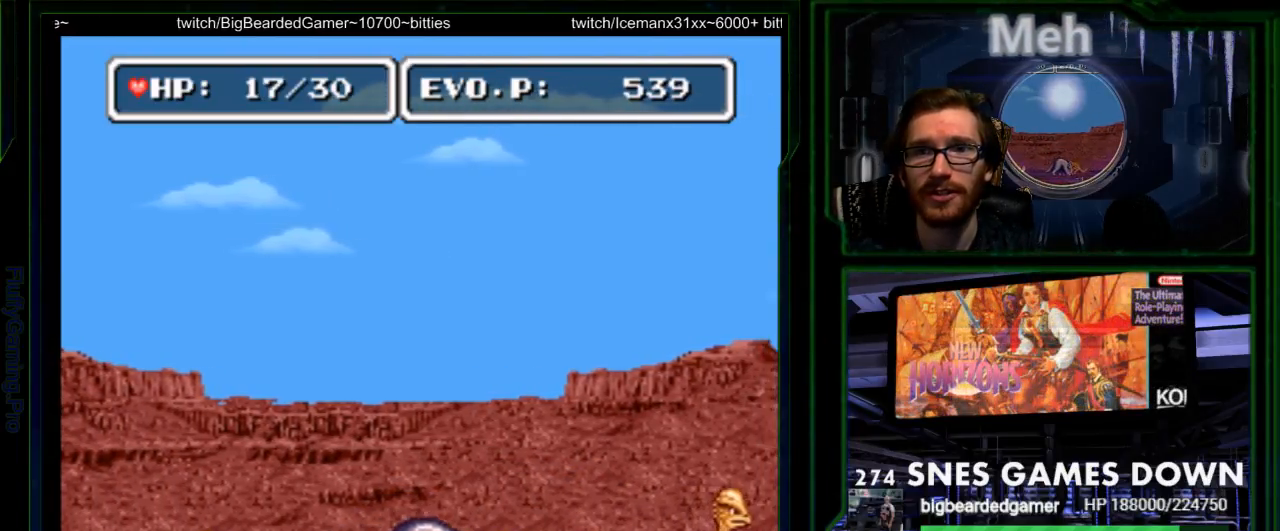
{"buttons": ["DPAD_RIGHT"], "events": [[17, "START", "down"], [117, "START", "up"], [283, "Y", "up"]]}
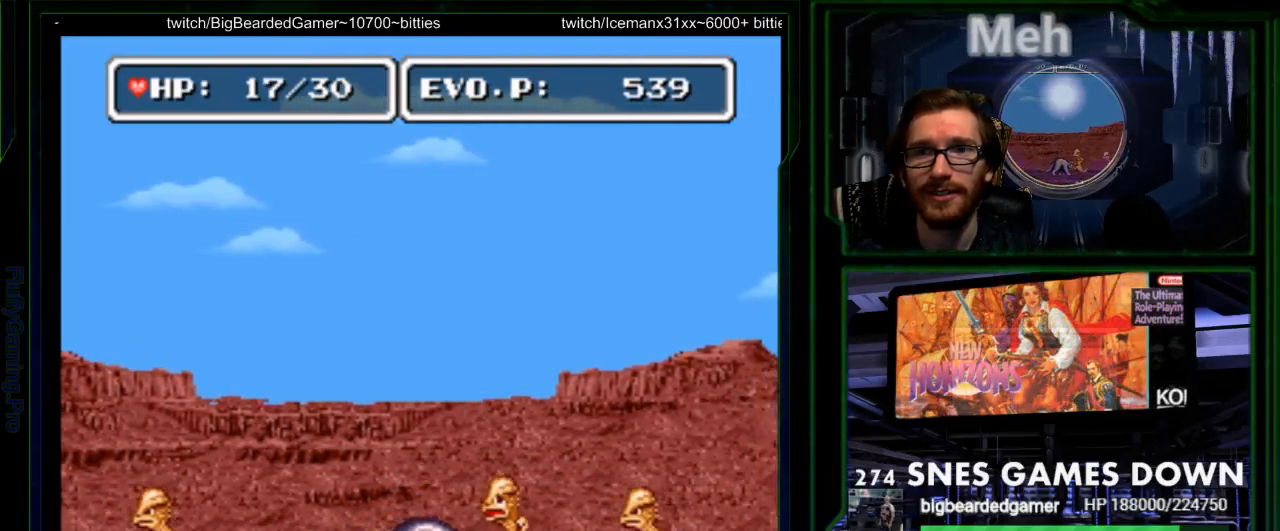
{"buttons": ["DPAD_RIGHT"], "events": []}
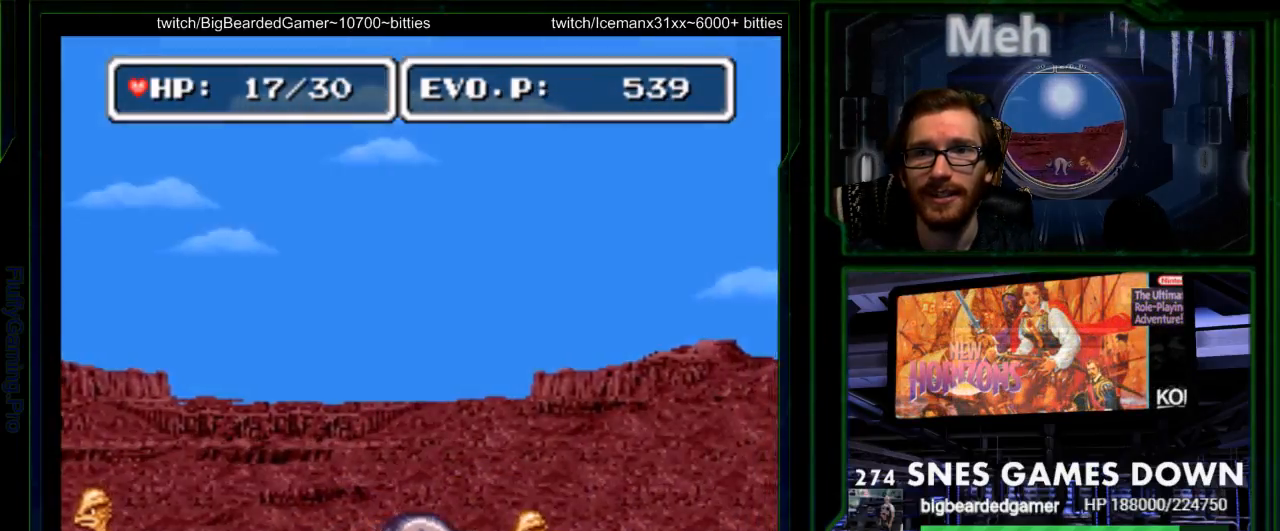
{"buttons": ["Y", "DPAD_RIGHT"], "events": [[17, "Y", "down"], [117, "Y", "up"], [217, "Y", "down"], [300, "Y", "up"], [367, "Y", "down"]]}
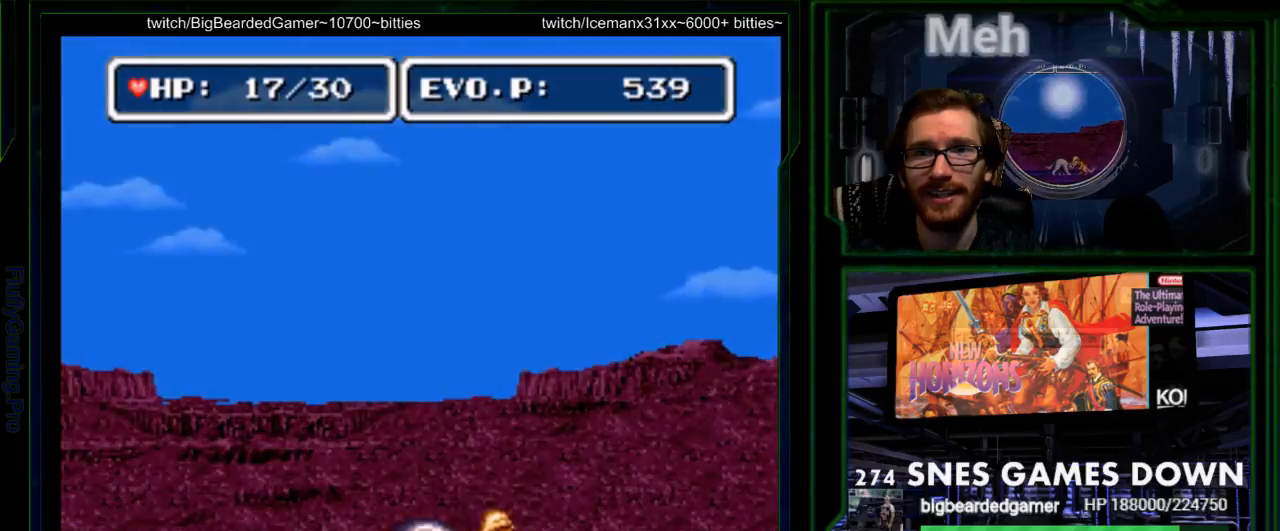
{"buttons": [], "events": [[133, "Y", "up"], [200, "Y", "down"], [417, "Y", "up"], [483, "DPAD_RIGHT", "up"]]}